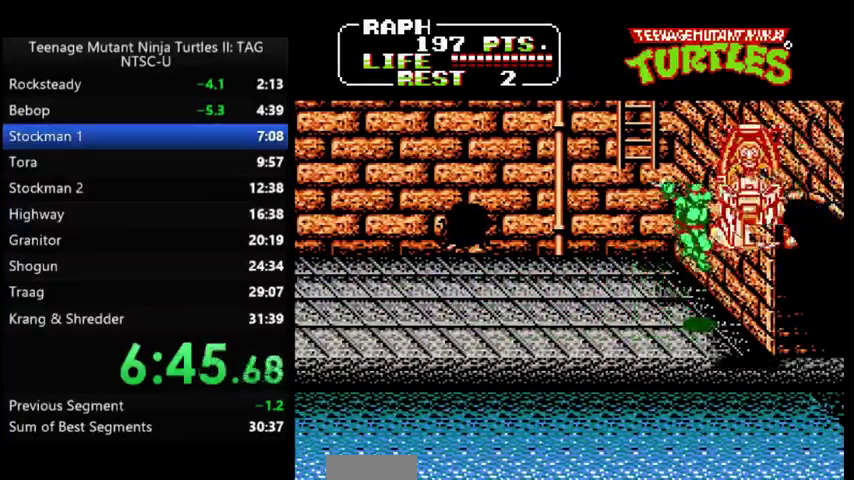
Gameplay with a controller (Nintendo layout); each line is a JSON object with the inputs held at the frame after it. "events" lists button and stick changes between this image and that frame as [ms after this image, input, new state], when the widget could be followed in between. Not read: DPAD_DOWN DPAD_UP L3 R3.
{"buttons": ["A", "B", "DPAD_LEFT"], "events": [[400, "DPAD_LEFT", "down"], [467, "A", "down"], [500, "B", "down"]]}
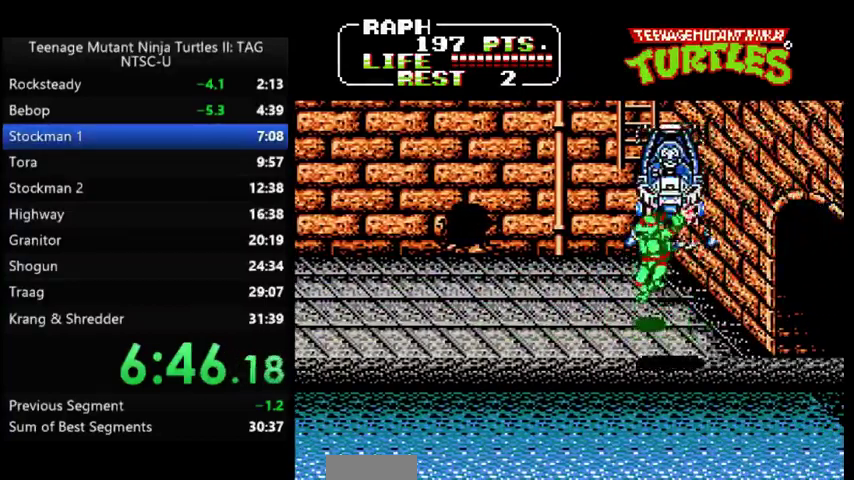
{"buttons": [], "events": [[67, "A", "up"], [67, "B", "up"], [100, "DPAD_LEFT", "up"]]}
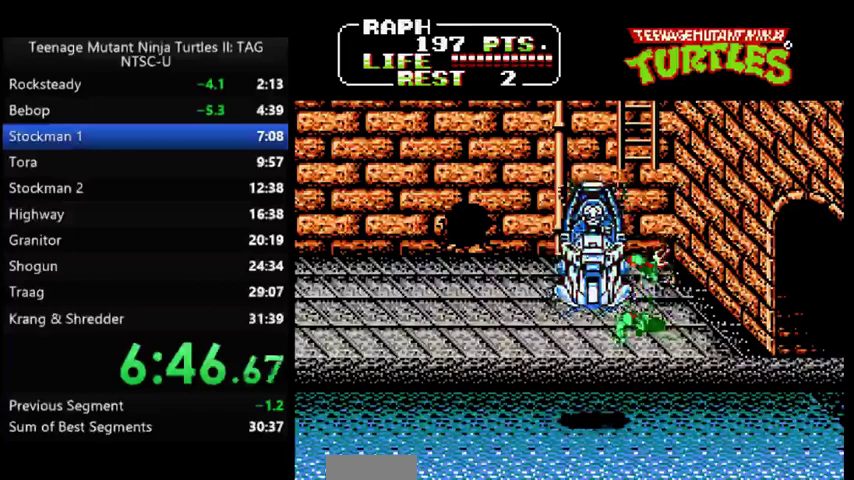
{"buttons": ["DPAD_LEFT"], "events": [[67, "DPAD_LEFT", "down"], [133, "A", "down"], [267, "A", "up"], [367, "B", "down"], [467, "B", "up"]]}
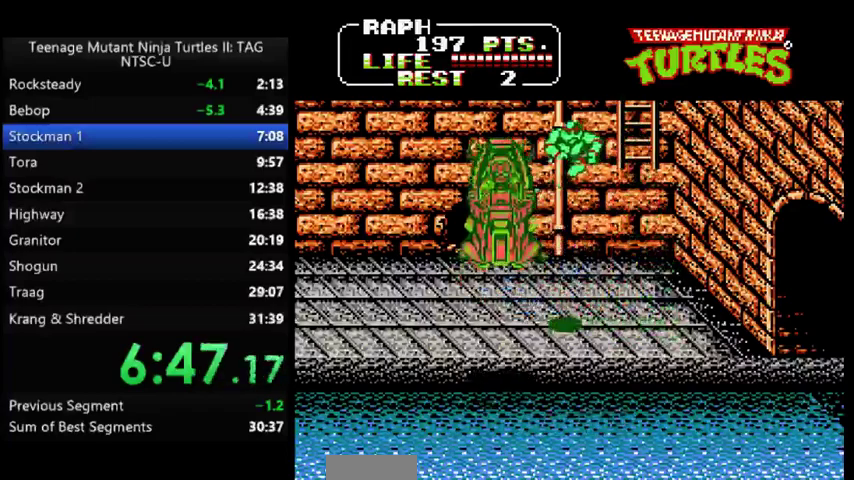
{"buttons": ["DPAD_RIGHT"], "events": [[233, "DPAD_LEFT", "up"], [467, "DPAD_RIGHT", "down"]]}
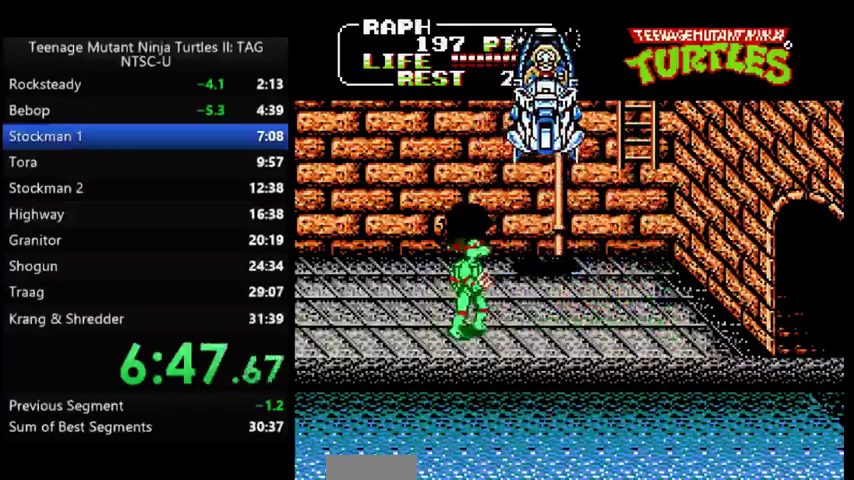
{"buttons": [], "events": [[67, "A", "down"], [233, "A", "up"], [300, "B", "down"], [400, "B", "up"], [467, "DPAD_RIGHT", "up"]]}
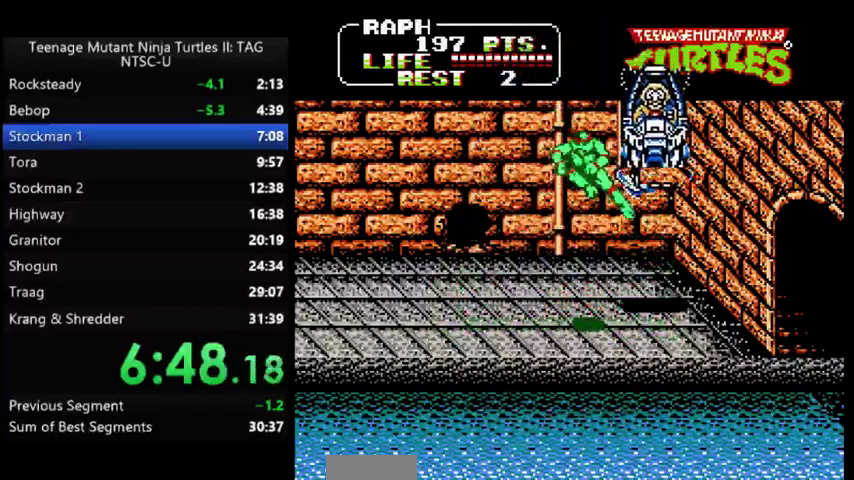
{"buttons": [], "events": [[267, "A", "down"], [300, "B", "down"], [367, "A", "up"], [400, "B", "up"]]}
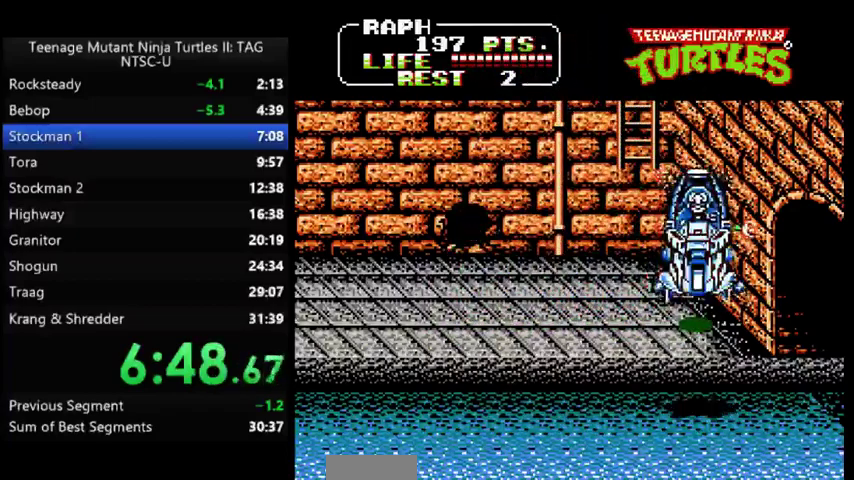
{"buttons": [], "events": [[367, "A", "down"], [400, "B", "down"], [500, "A", "up"], [500, "B", "up"]]}
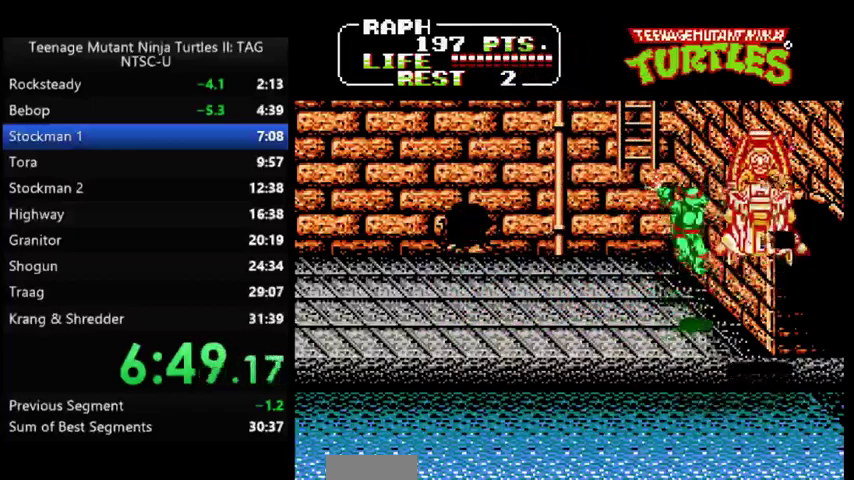
{"buttons": [], "events": []}
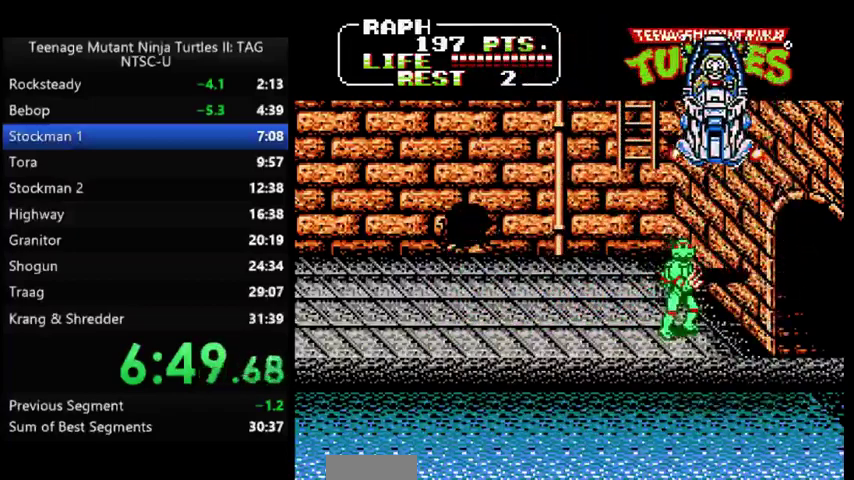
{"buttons": [], "events": [[100, "DPAD_LEFT", "down"], [233, "A", "down"], [267, "B", "down"], [300, "DPAD_LEFT", "up"], [333, "A", "up"], [333, "B", "up"]]}
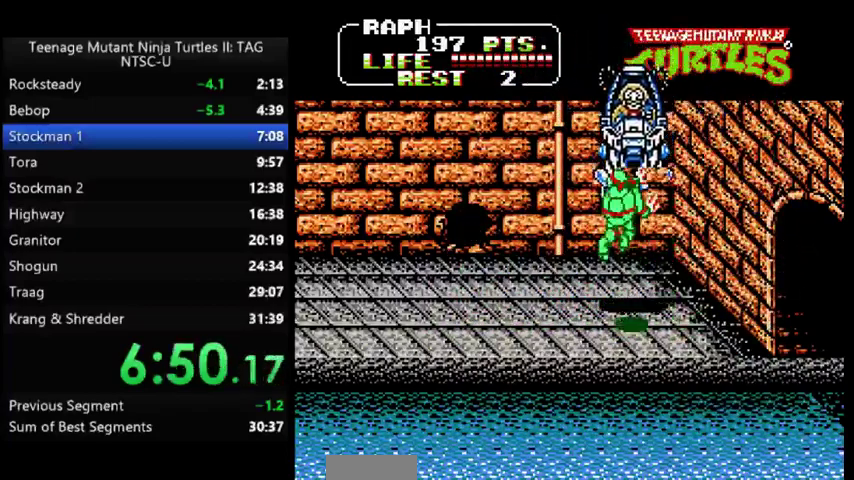
{"buttons": [], "events": [[300, "A", "down"], [300, "DPAD_RIGHT", "down"], [333, "B", "down"], [433, "A", "up"], [433, "B", "up"], [433, "DPAD_RIGHT", "up"]]}
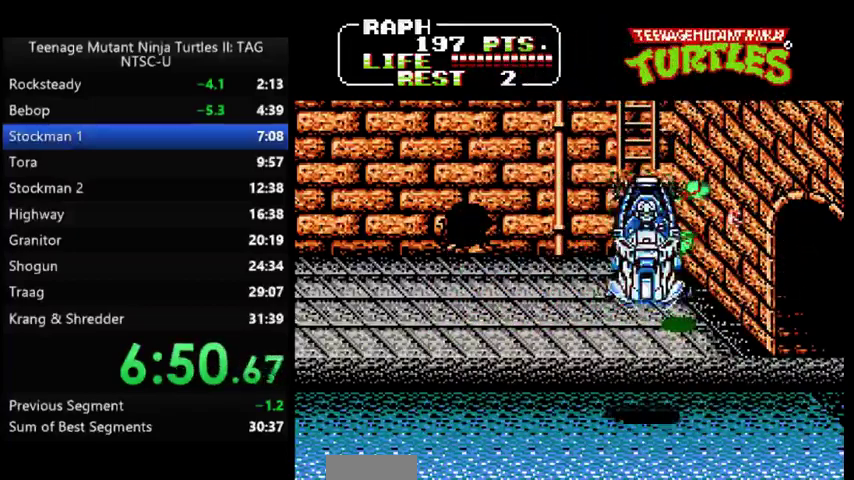
{"buttons": ["A", "B"], "events": [[433, "A", "down"], [467, "B", "down"]]}
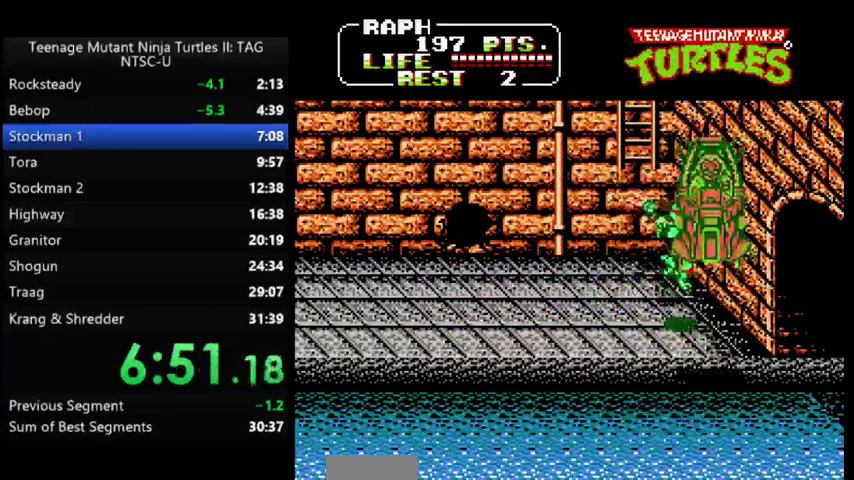
{"buttons": [], "events": [[67, "A", "up"], [67, "B", "up"]]}
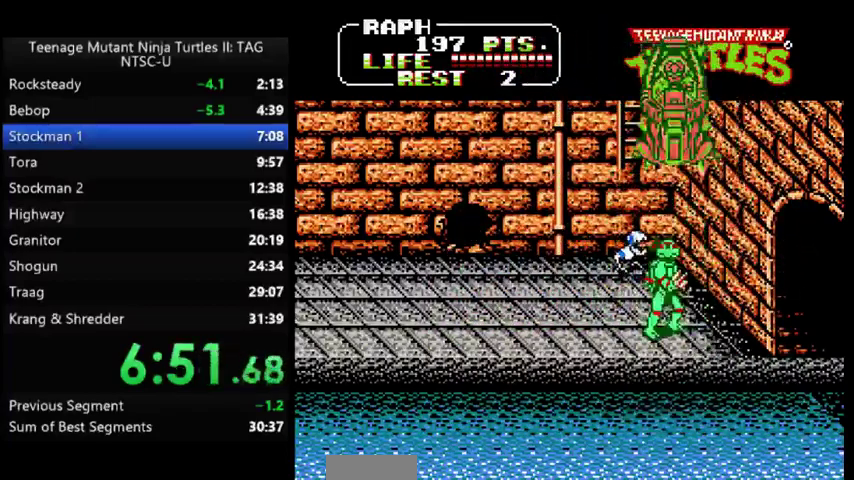
{"buttons": [], "events": [[100, "DPAD_LEFT", "down"], [233, "A", "down"], [267, "B", "down"], [300, "DPAD_LEFT", "up"], [367, "A", "up"], [367, "B", "up"]]}
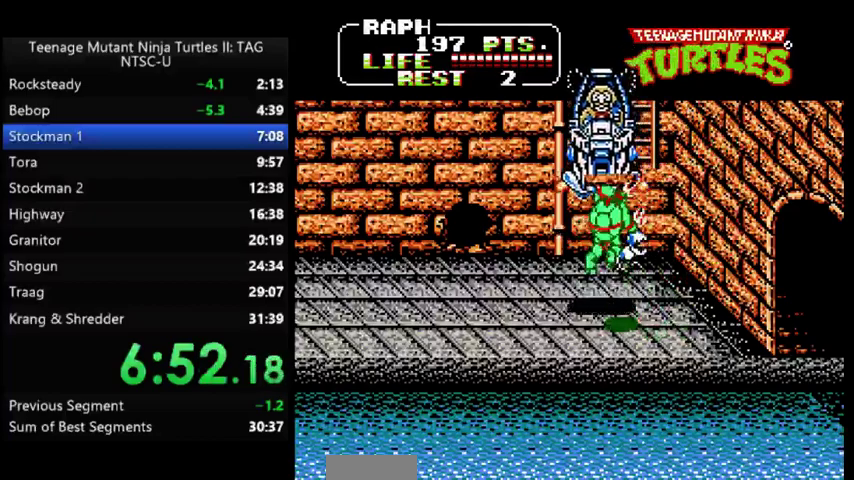
{"buttons": [], "events": [[300, "DPAD_RIGHT", "down"], [333, "A", "down"], [367, "B", "down"], [433, "A", "up"], [433, "B", "up"], [433, "DPAD_RIGHT", "up"]]}
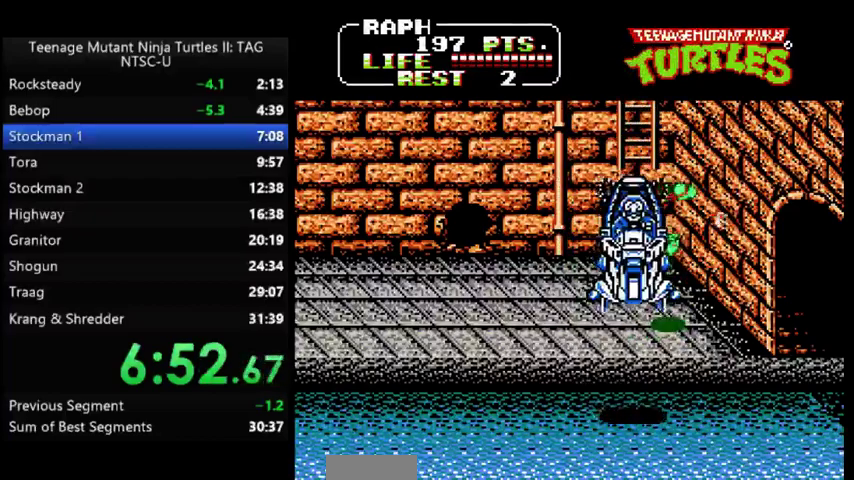
{"buttons": ["A", "B"], "events": [[433, "A", "down"], [467, "B", "down"]]}
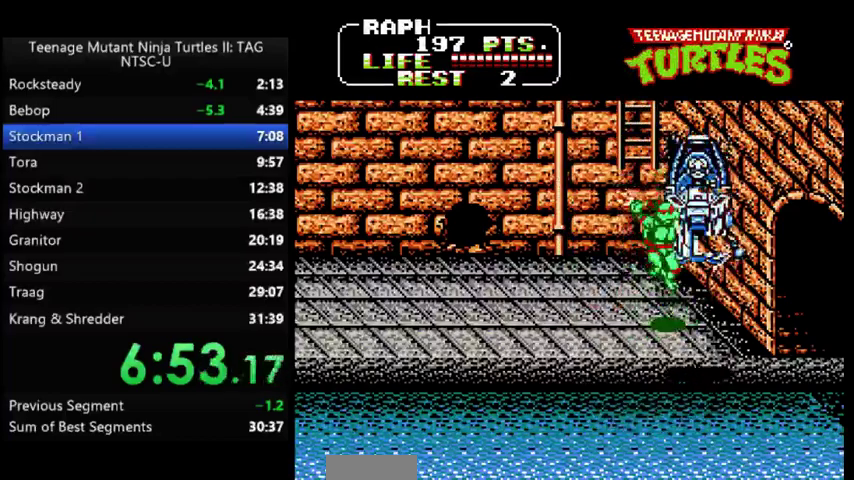
{"buttons": [], "events": [[33, "A", "up"], [33, "B", "up"]]}
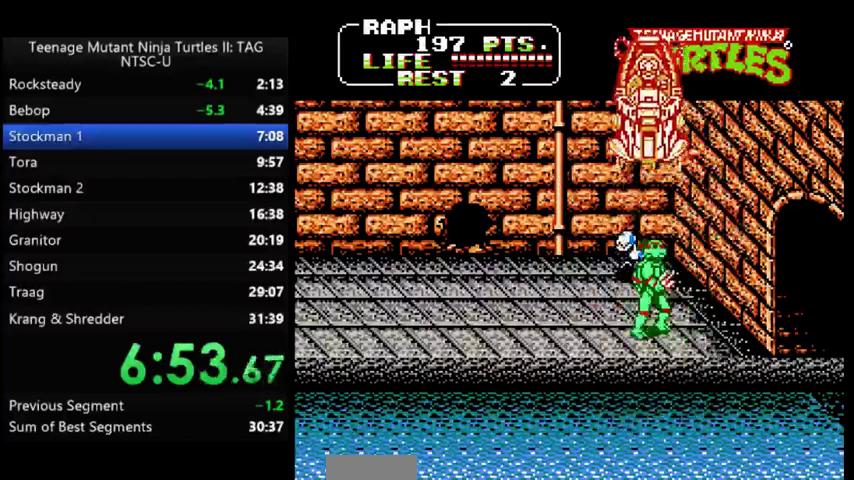
{"buttons": [], "events": [[100, "DPAD_LEFT", "down"], [200, "A", "down"], [233, "B", "down"], [300, "A", "up"], [300, "DPAD_LEFT", "up"], [333, "B", "up"]]}
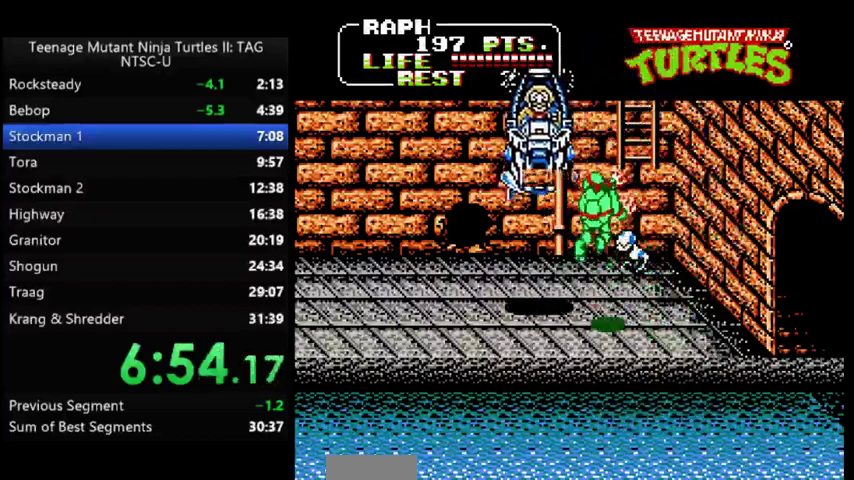
{"buttons": ["DPAD_LEFT"], "events": [[300, "A", "down"], [300, "DPAD_LEFT", "down"], [433, "A", "up"]]}
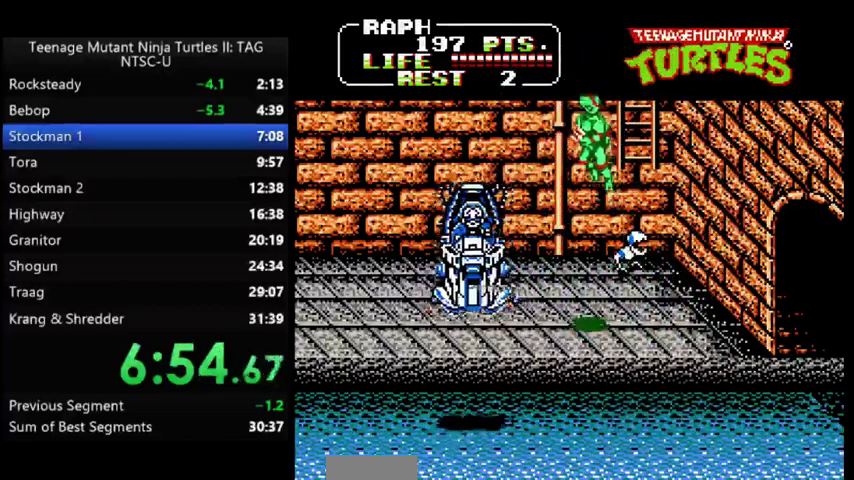
{"buttons": ["A"], "events": [[33, "B", "down"], [167, "B", "up"], [267, "DPAD_LEFT", "up"], [500, "A", "down"]]}
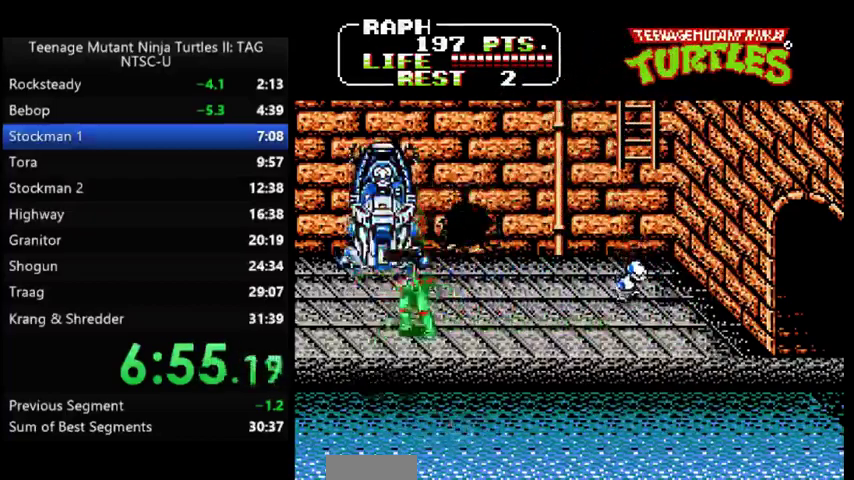
{"buttons": ["DPAD_RIGHT"], "events": [[33, "B", "down"], [100, "A", "up"], [133, "B", "up"], [333, "DPAD_RIGHT", "down"]]}
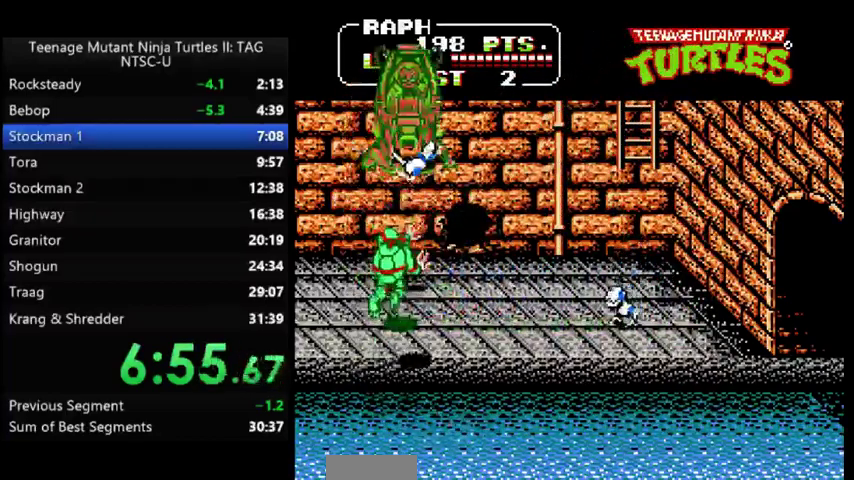
{"buttons": ["DPAD_RIGHT"], "events": [[167, "A", "down"], [200, "B", "down"], [267, "A", "up"], [267, "DPAD_RIGHT", "up"], [300, "B", "up"], [500, "DPAD_RIGHT", "down"]]}
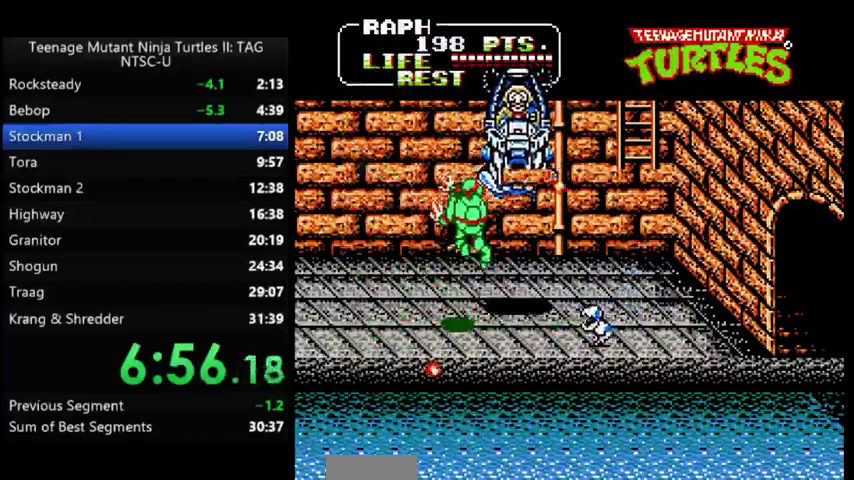
{"buttons": ["B", "DPAD_RIGHT"], "events": [[233, "A", "down"], [400, "A", "up"], [500, "B", "down"]]}
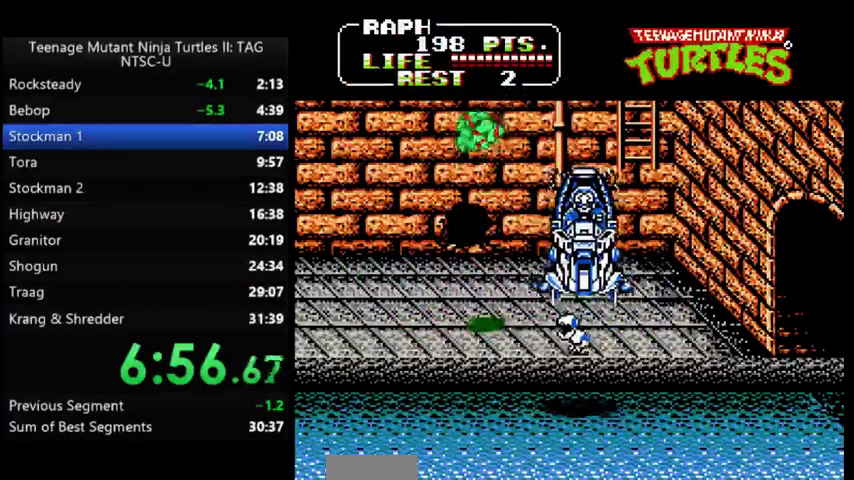
{"buttons": ["A", "B"], "events": [[100, "B", "up"], [333, "DPAD_RIGHT", "up"], [433, "A", "down"], [467, "B", "down"]]}
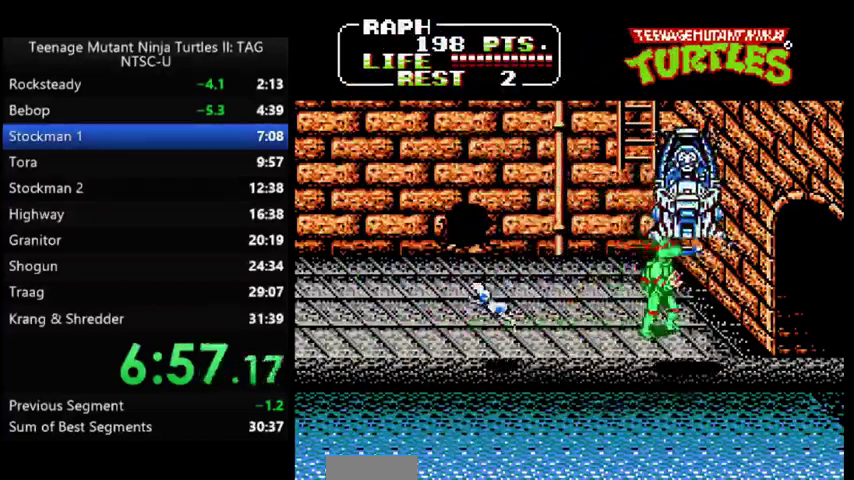
{"buttons": [], "events": [[67, "A", "up"], [67, "B", "up"], [333, "A", "down"], [333, "B", "down"], [400, "A", "up"], [467, "B", "up"]]}
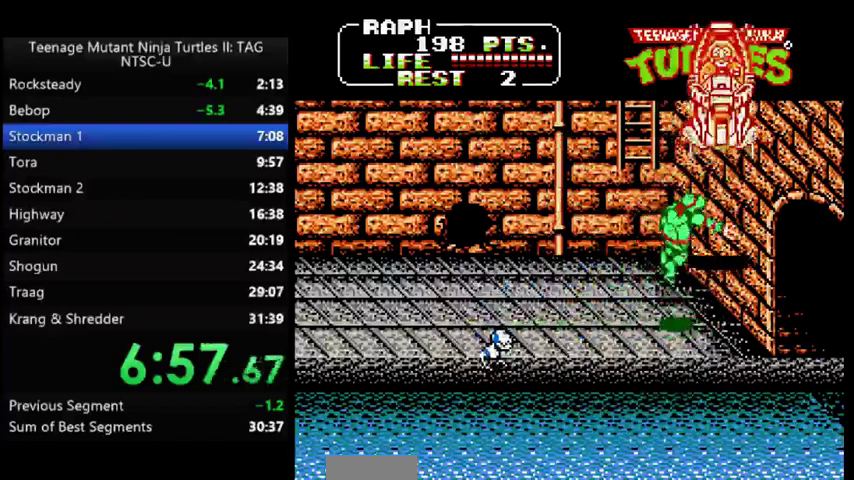
{"buttons": ["A", "B", "DPAD_RIGHT"], "events": [[267, "DPAD_RIGHT", "down"], [433, "A", "down"], [467, "B", "down"]]}
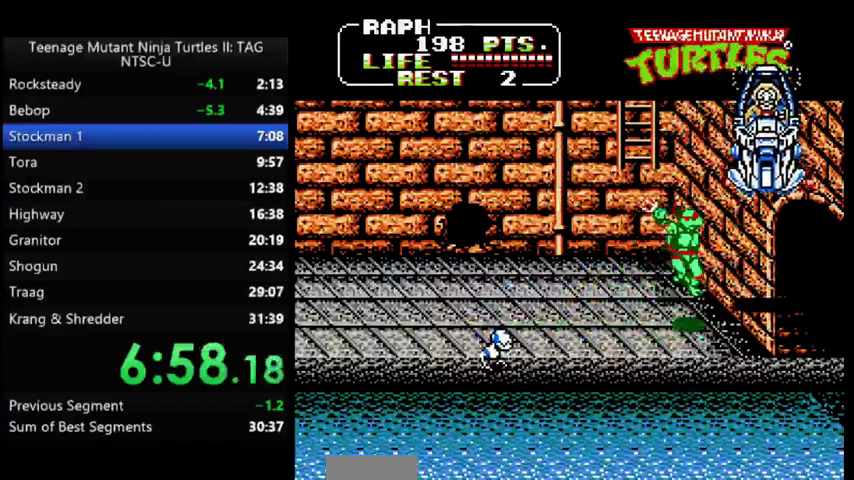
{"buttons": ["A"], "events": [[33, "A", "up"], [67, "B", "up"], [67, "DPAD_RIGHT", "up"], [167, "DPAD_RIGHT", "down"], [467, "DPAD_RIGHT", "up"], [500, "A", "down"]]}